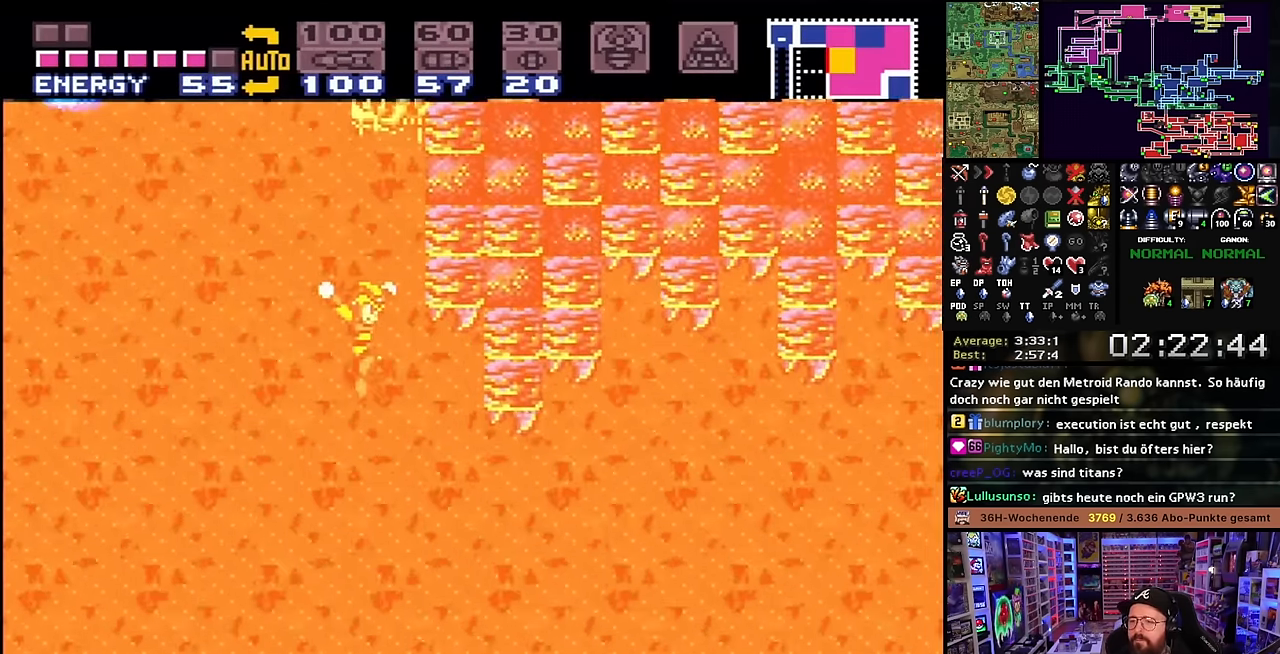
Gameplay with a controller (Nintendo layout); each line is a JSON object with the inputs held at the frame after it. "events" lists button and stick changes between this image and that frame as [ms after this image, input, new state], when the widget could be followed in between. Not read: L3 R3.
{"buttons": [], "events": [[250, "DPAD_RIGHT", "up"], [250, "START", "down"], [383, "START", "up"]]}
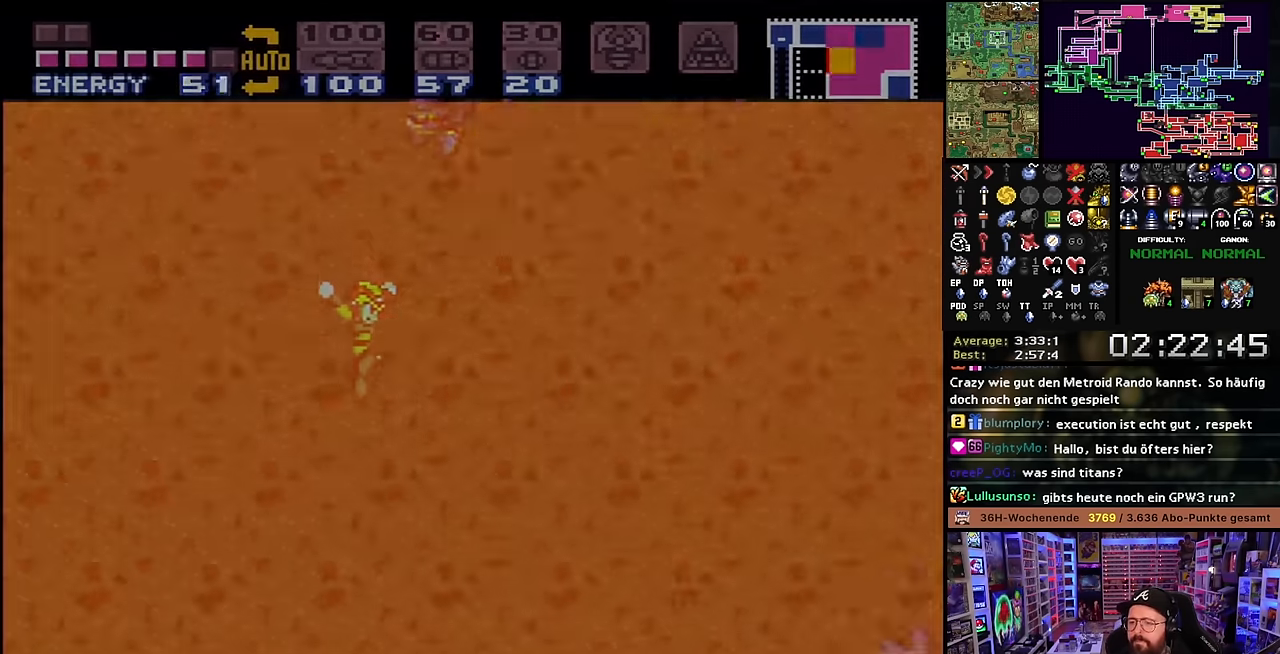
{"buttons": [], "events": []}
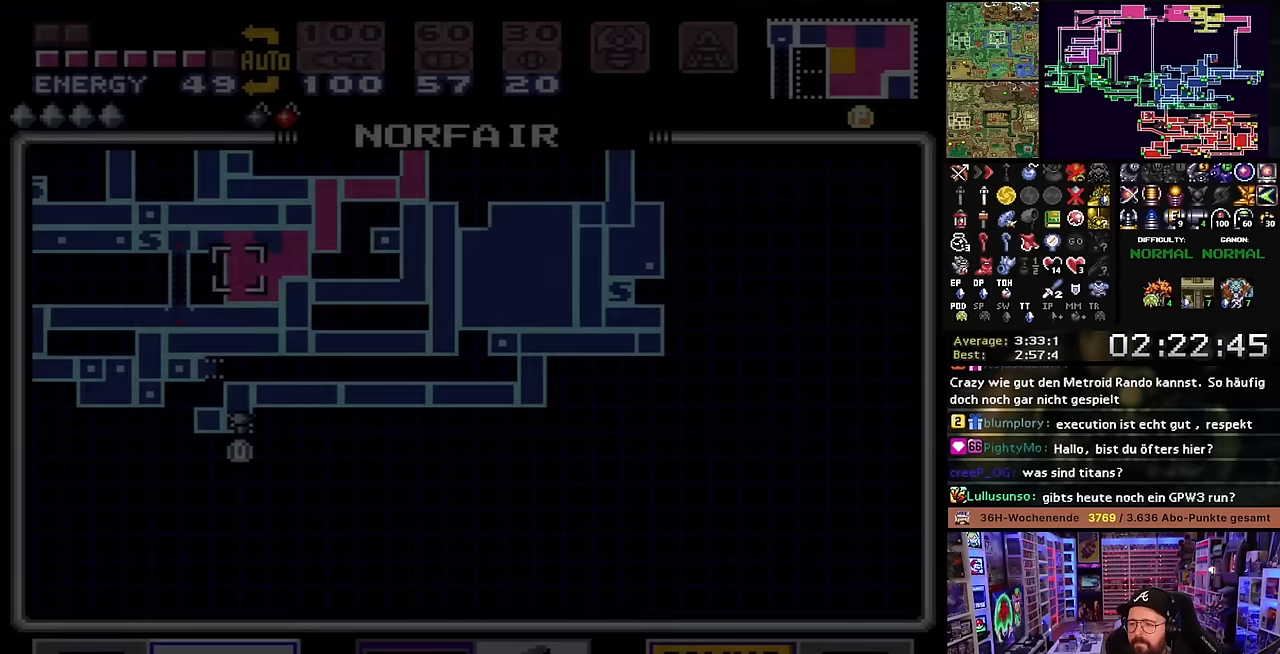
{"buttons": [], "events": [[366, "R1", "down"], [433, "R1", "up"]]}
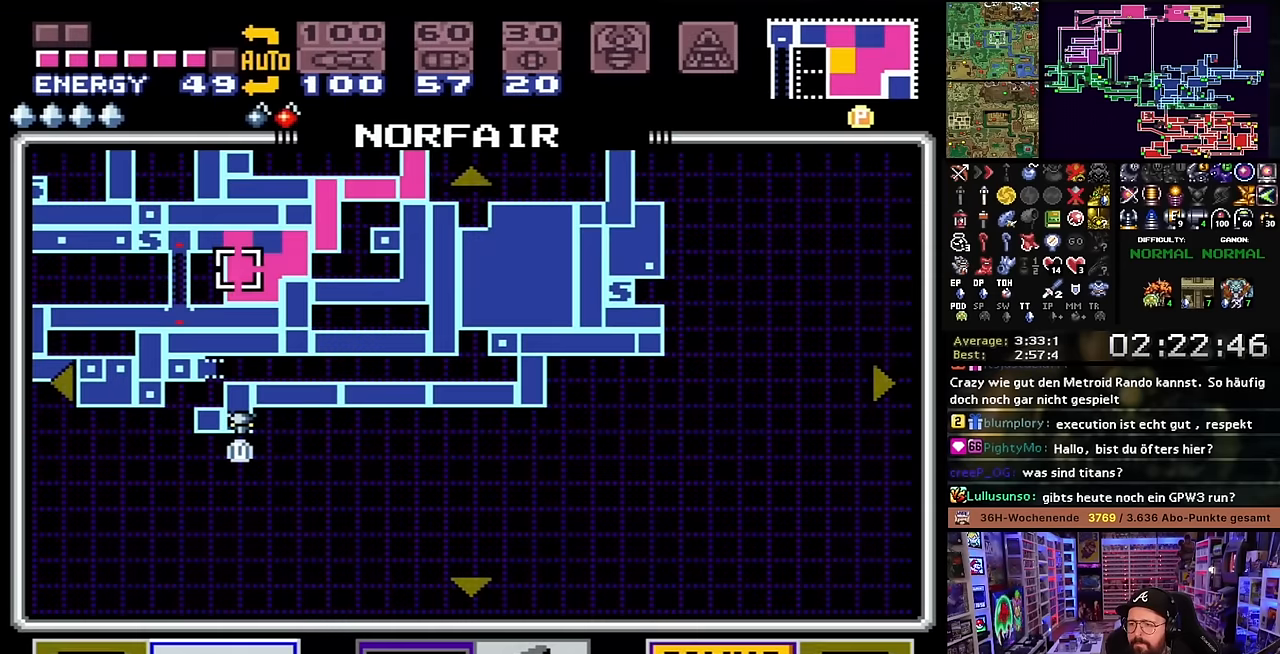
{"buttons": [], "events": [[250, "R1", "down"], [333, "R1", "up"]]}
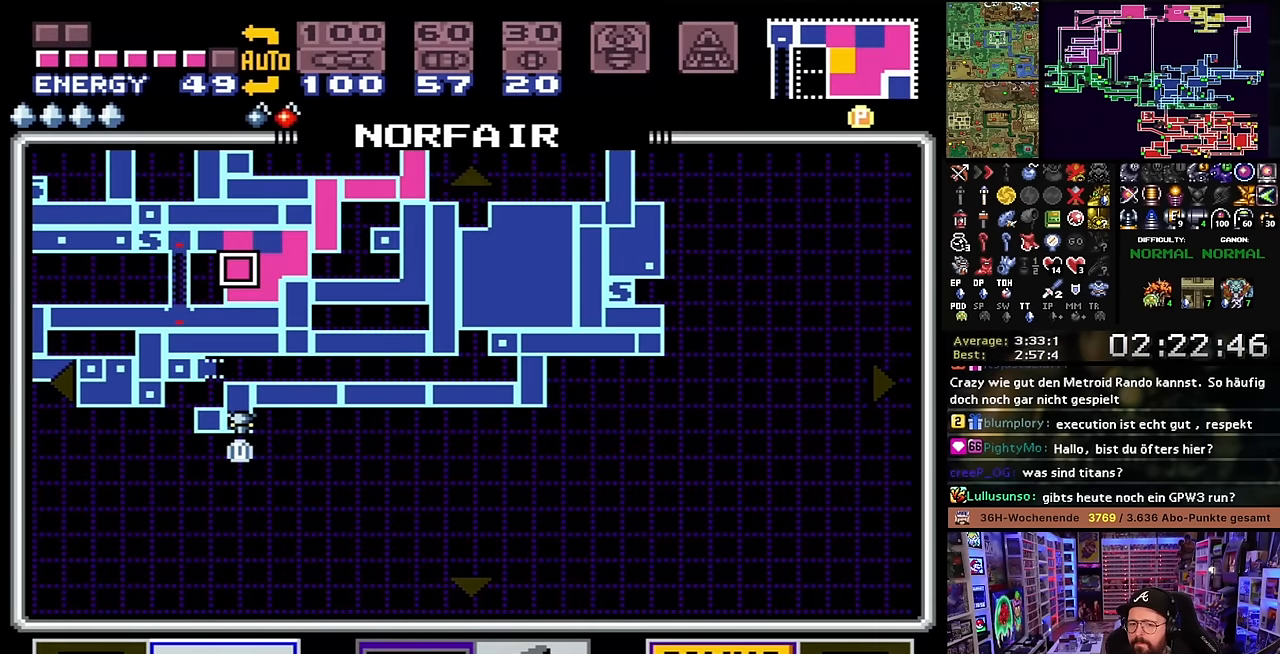
{"buttons": [], "events": [[366, "R1", "down"], [433, "R1", "up"]]}
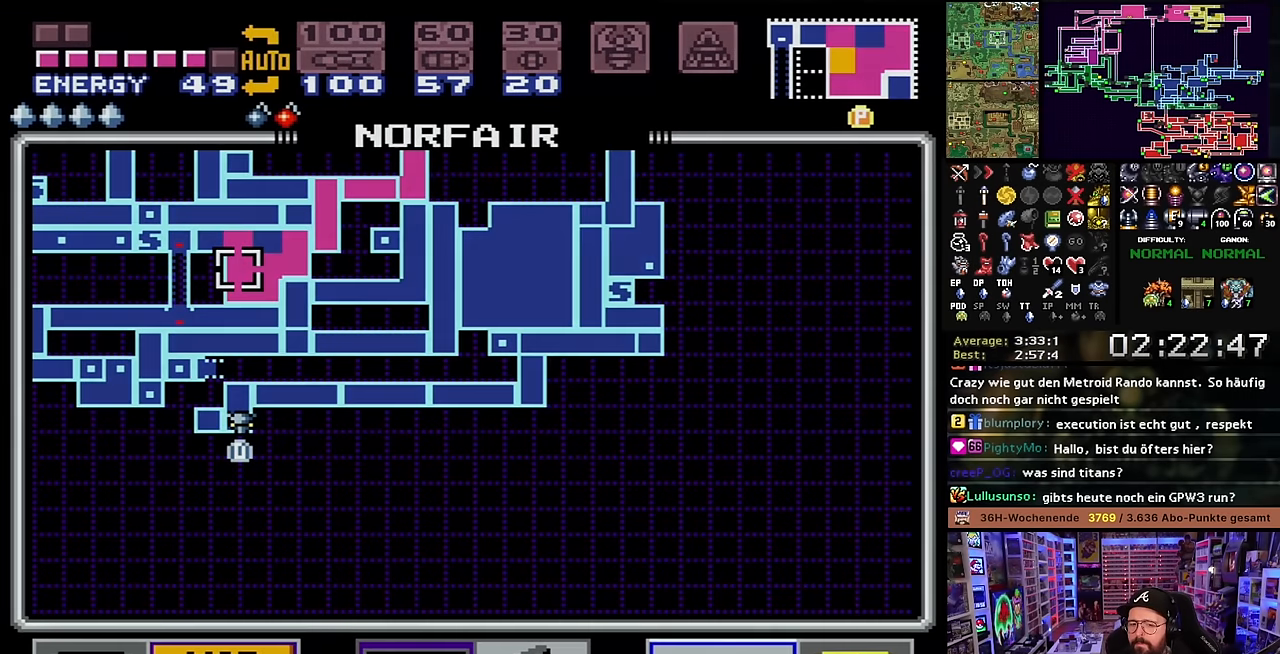
{"buttons": [], "events": []}
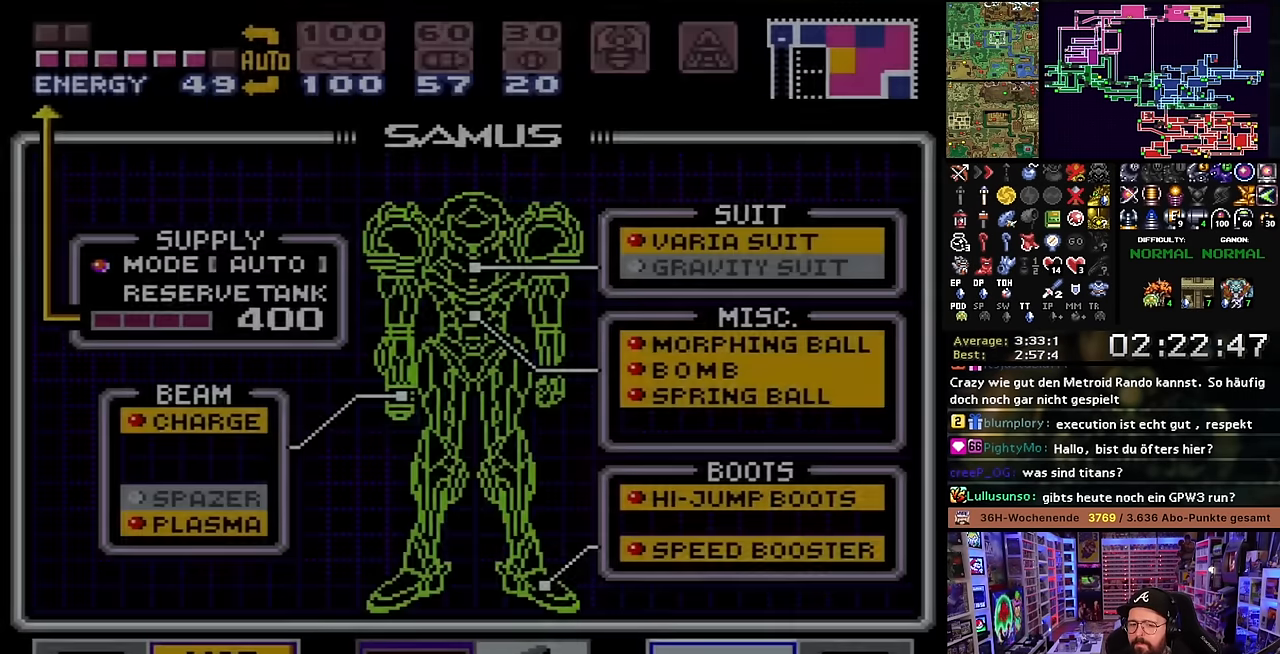
{"buttons": [], "events": [[300, "DPAD_RIGHT", "down"], [383, "DPAD_RIGHT", "up"]]}
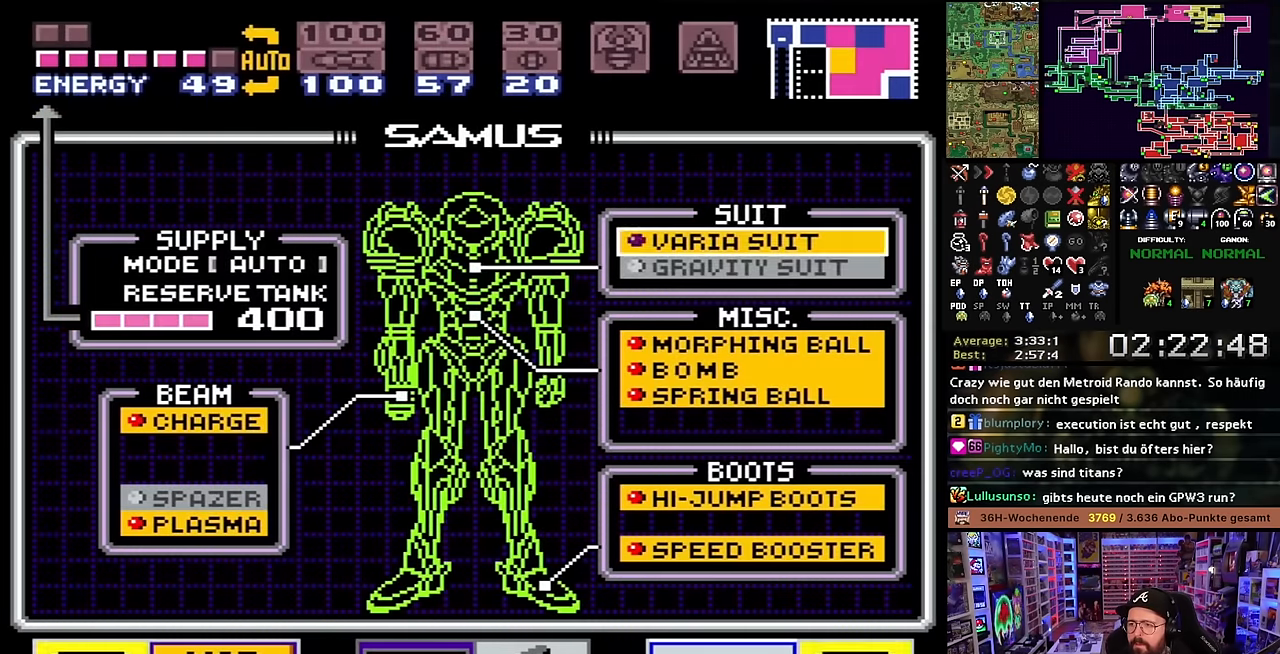
{"buttons": [], "events": [[50, "DPAD_DOWN", "down"], [133, "A", "down"], [133, "DPAD_DOWN", "up"], [216, "A", "up"], [350, "START", "down"], [466, "START", "up"]]}
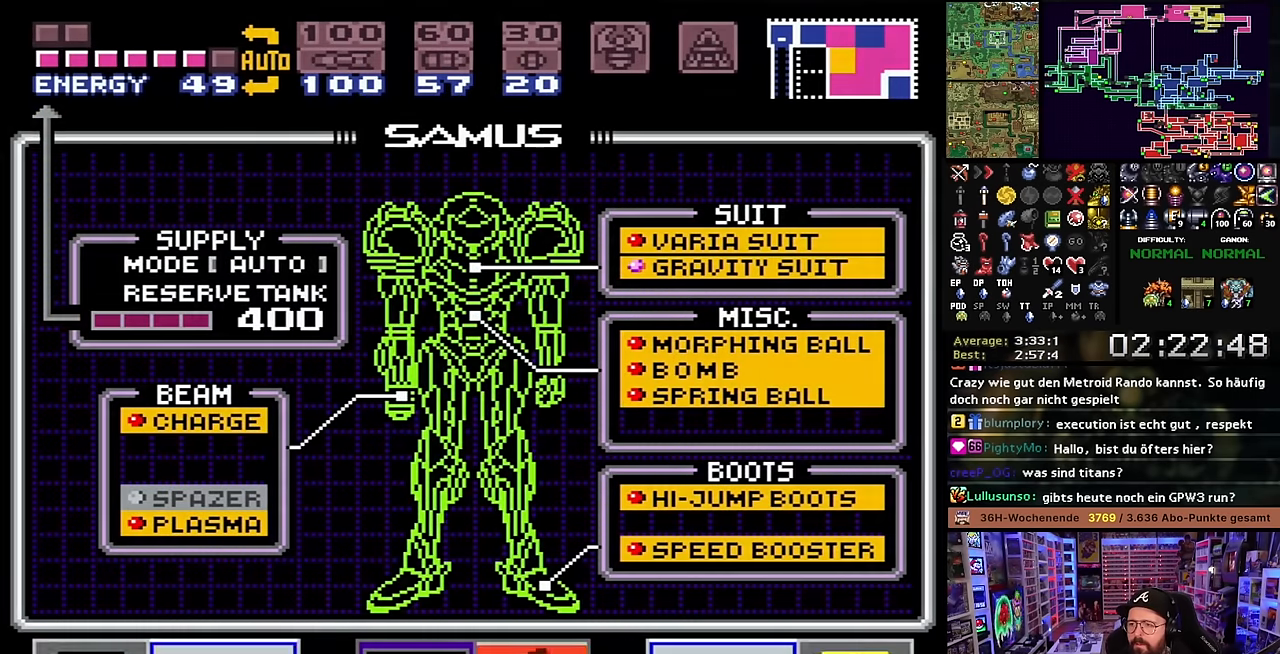
{"buttons": [], "events": []}
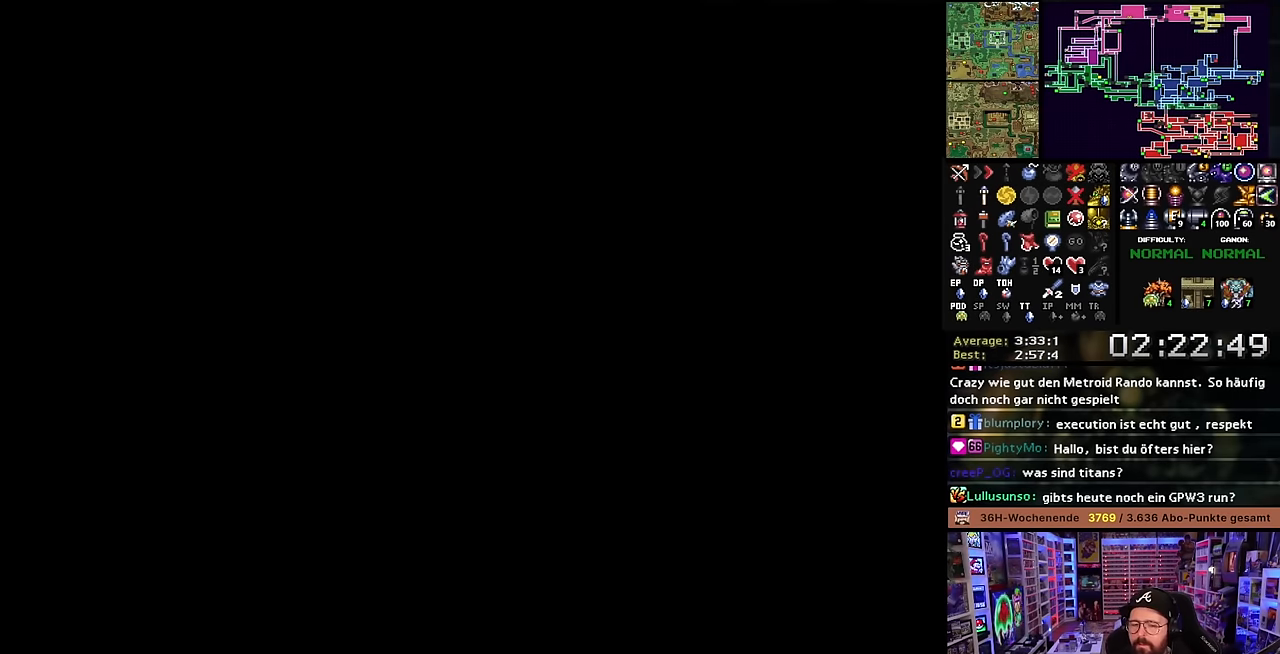
{"buttons": [], "events": []}
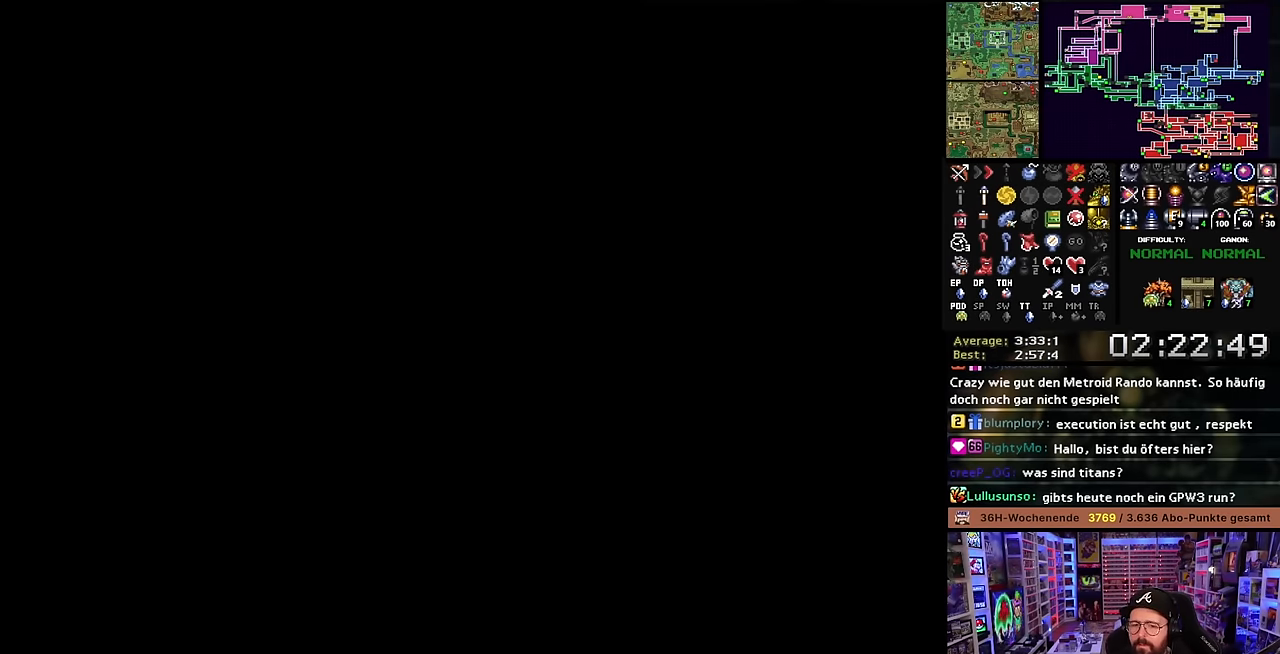
{"buttons": ["DPAD_RIGHT"], "events": [[216, "DPAD_RIGHT", "down"]]}
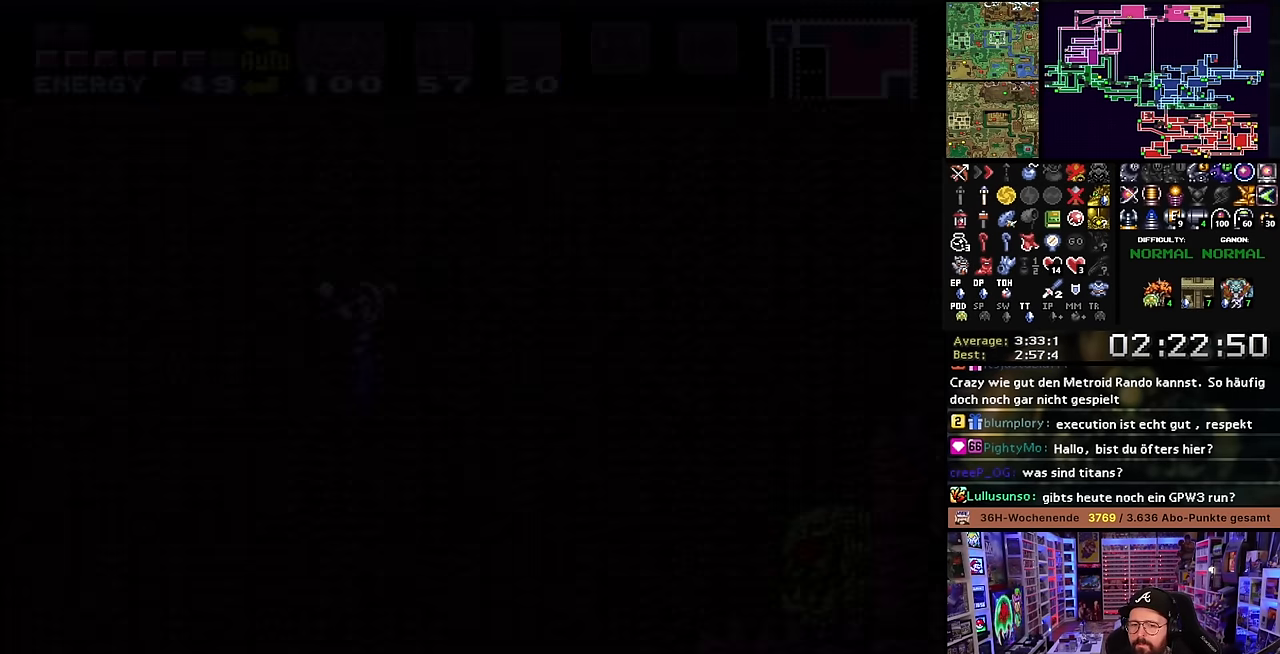
{"buttons": ["DPAD_RIGHT"], "events": []}
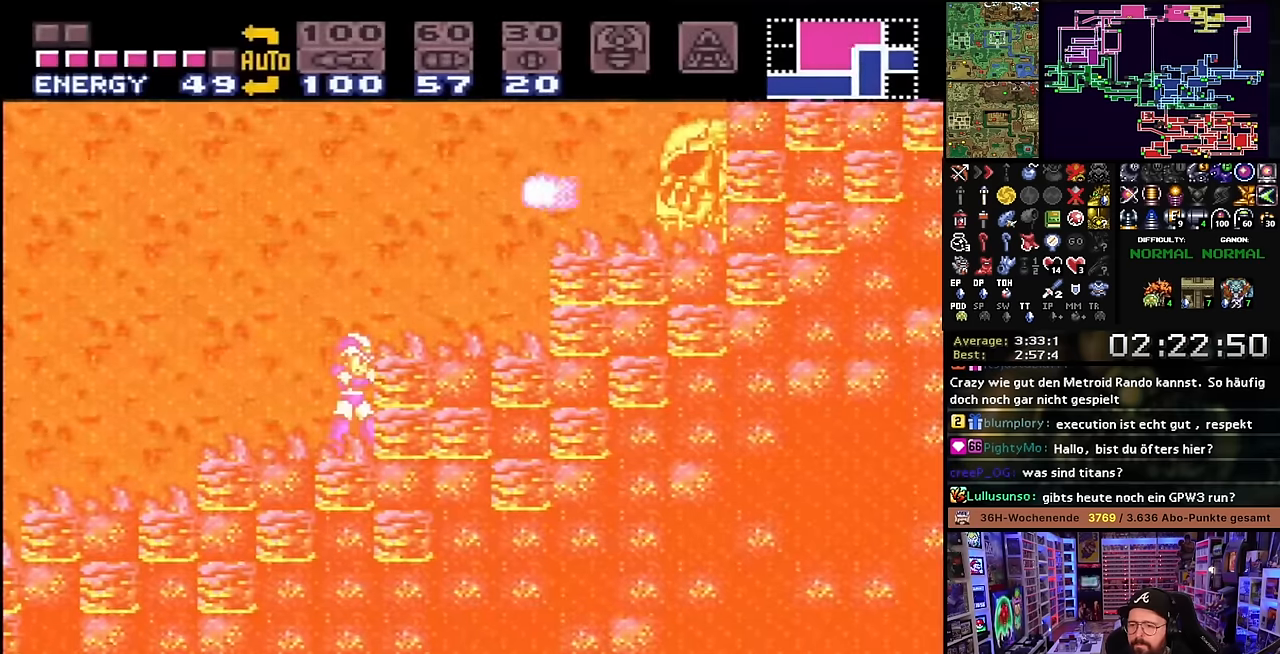
{"buttons": ["DPAD_RIGHT"], "events": [[200, "DPAD_RIGHT", "up"], [300, "B", "down"], [433, "DPAD_RIGHT", "down"], [450, "B", "up"]]}
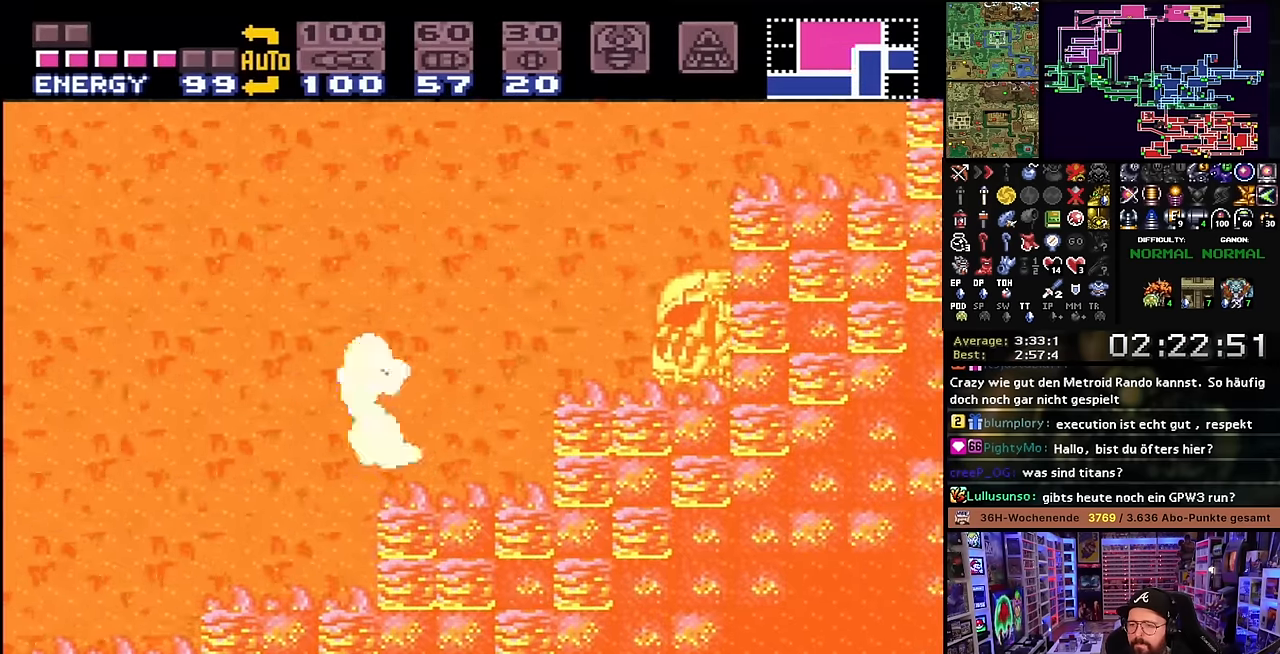
{"buttons": [], "events": [[117, "Y", "down"], [233, "Y", "up"], [300, "DPAD_RIGHT", "up"]]}
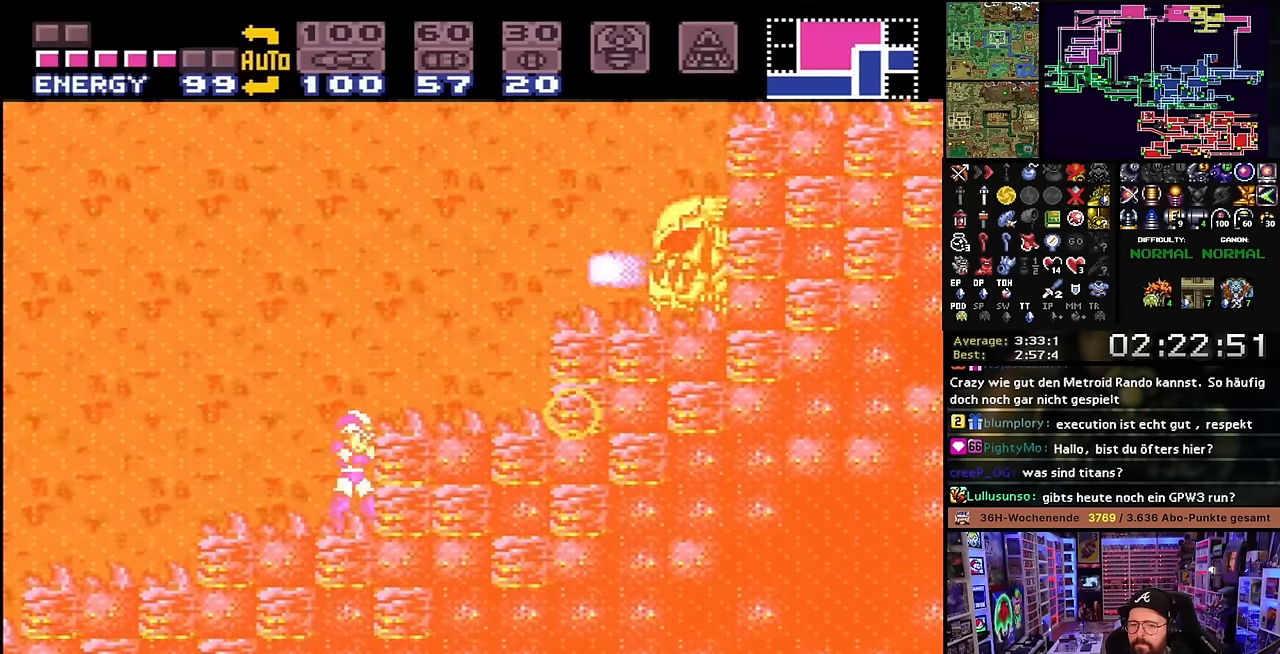
{"buttons": ["DPAD_RIGHT"], "events": [[33, "B", "down"], [183, "DPAD_RIGHT", "down"], [200, "B", "up"], [283, "Y", "down"], [350, "DPAD_RIGHT", "up"], [367, "DPAD_RIGHT", "down"], [383, "Y", "up"]]}
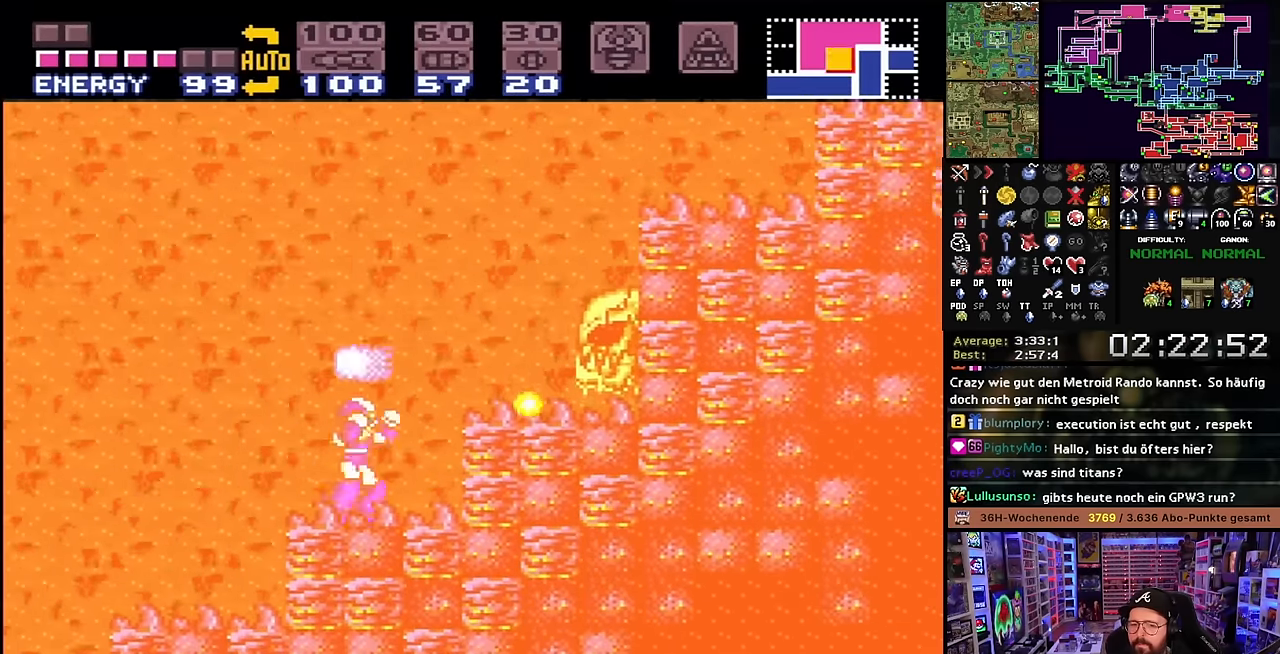
{"buttons": [], "events": [[333, "DPAD_RIGHT", "up"], [400, "DPAD_LEFT", "down"], [483, "DPAD_LEFT", "up"]]}
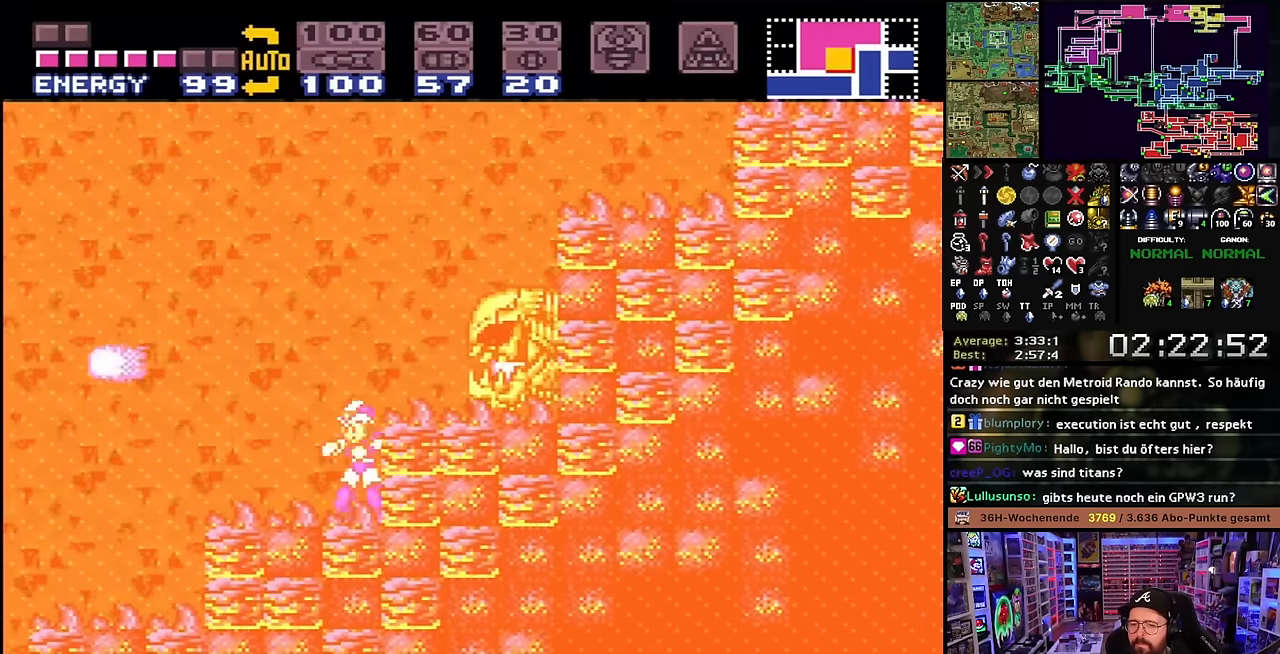
{"buttons": [], "events": []}
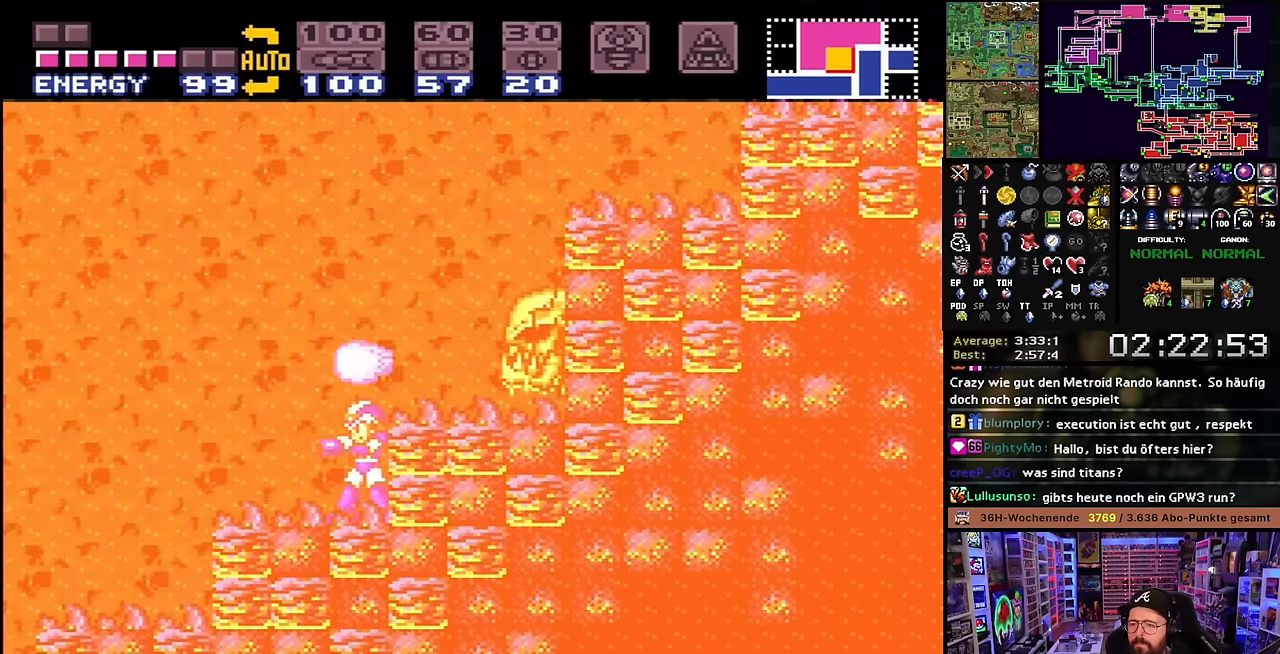
{"buttons": [], "events": [[217, "DPAD_LEFT", "down"], [333, "DPAD_LEFT", "up"]]}
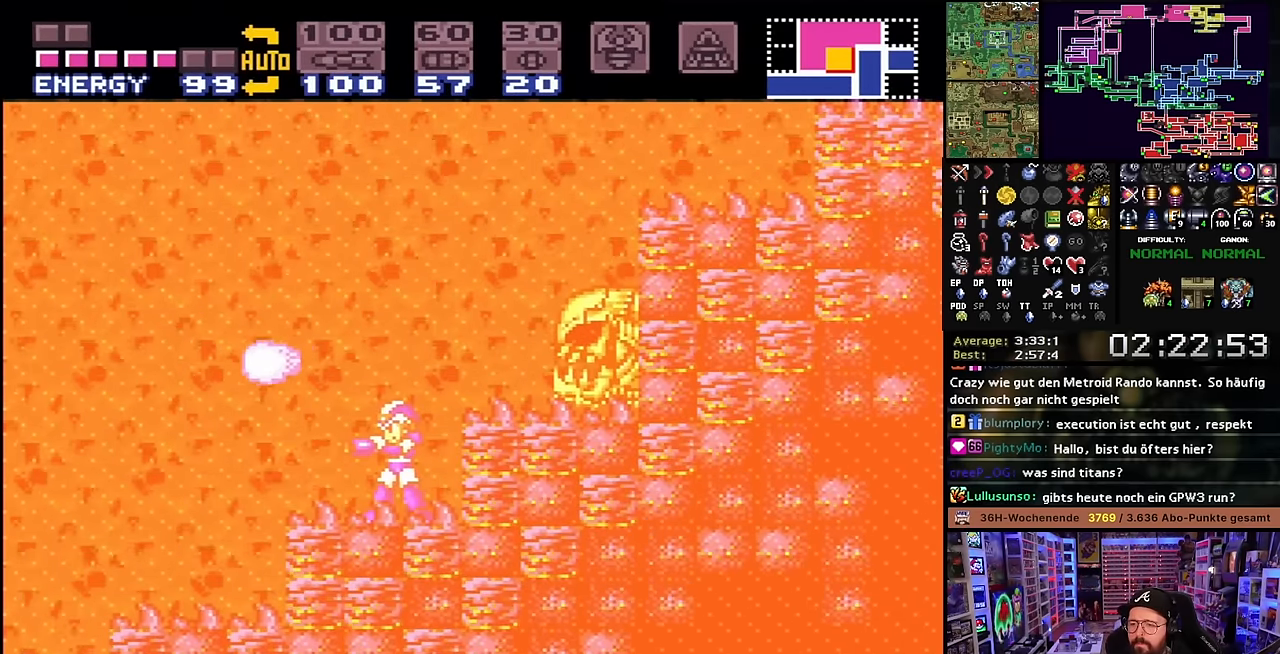
{"buttons": [], "events": [[183, "DPAD_LEFT", "down"], [233, "DPAD_LEFT", "up"], [233, "START", "down"], [250, "DPAD_LEFT", "down"], [250, "START", "up"], [267, "DPAD_LEFT", "up"]]}
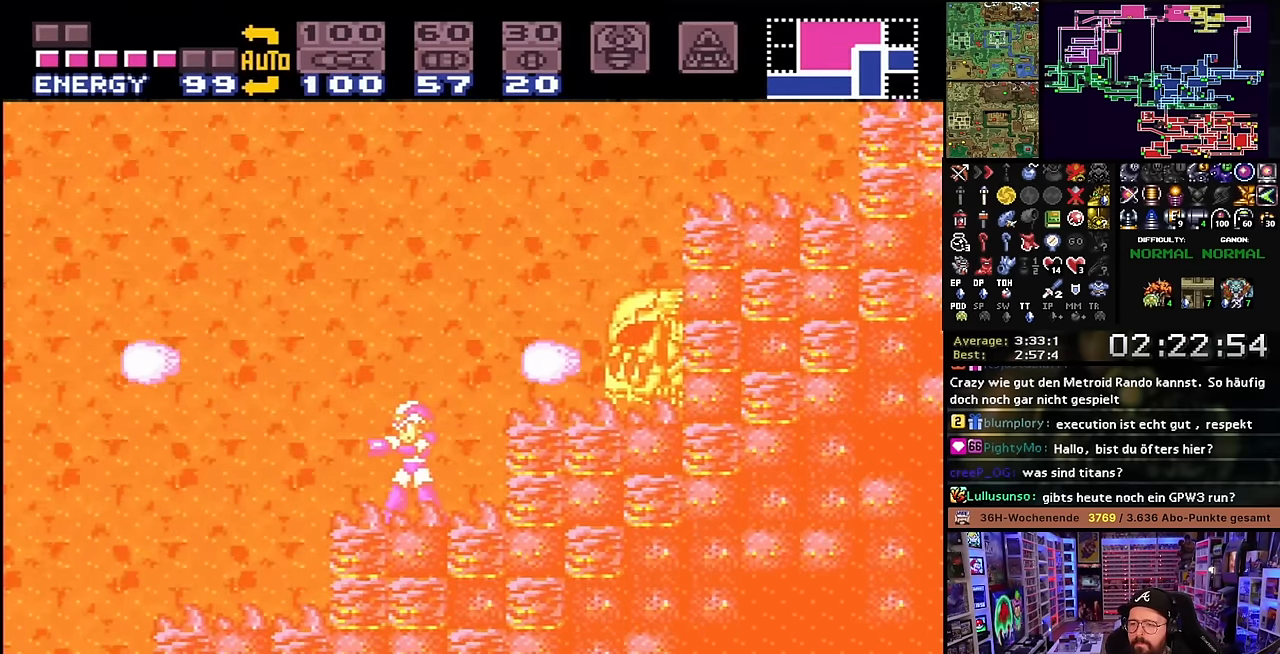
{"buttons": ["DPAD_RIGHT"], "events": [[483, "DPAD_RIGHT", "down"]]}
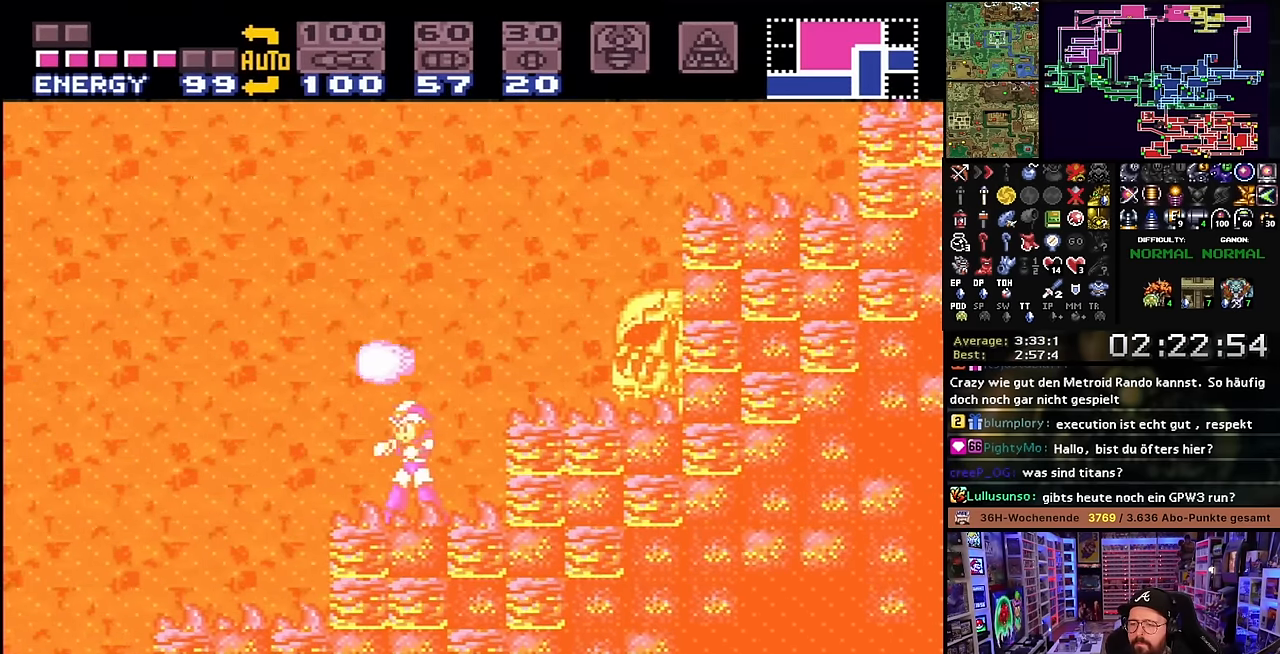
{"buttons": [], "events": [[167, "DPAD_RIGHT", "up"], [217, "DPAD_LEFT", "down"], [283, "DPAD_LEFT", "up"]]}
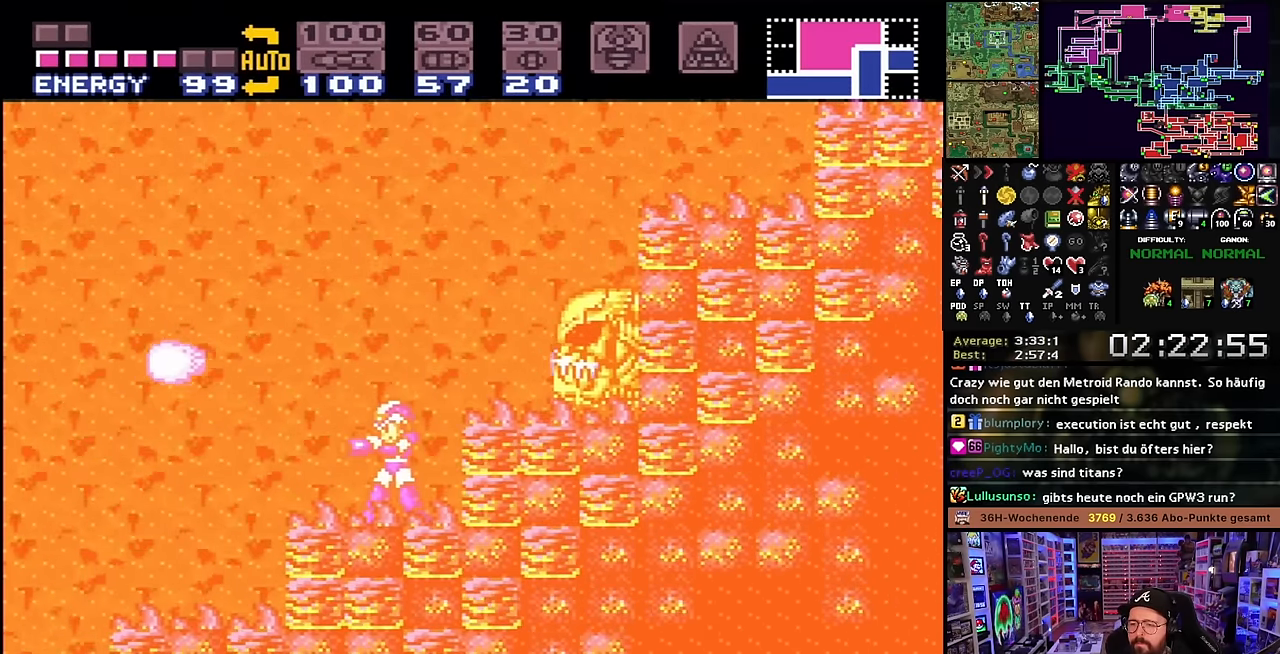
{"buttons": [], "events": []}
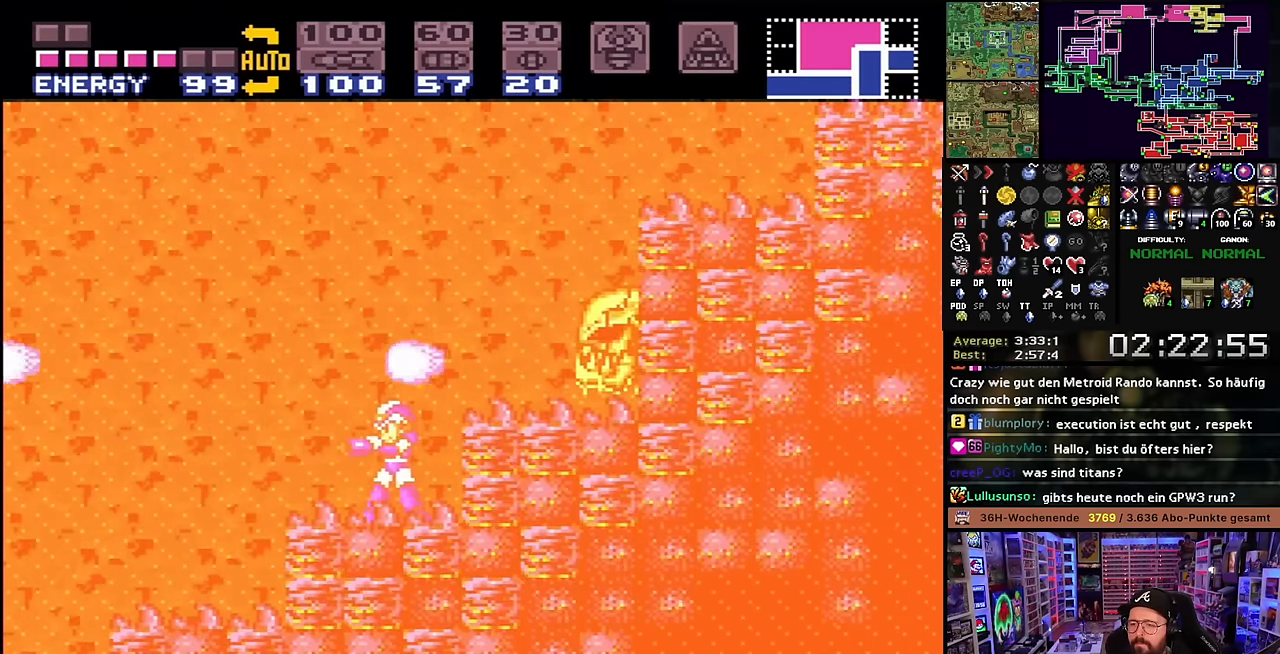
{"buttons": [], "events": []}
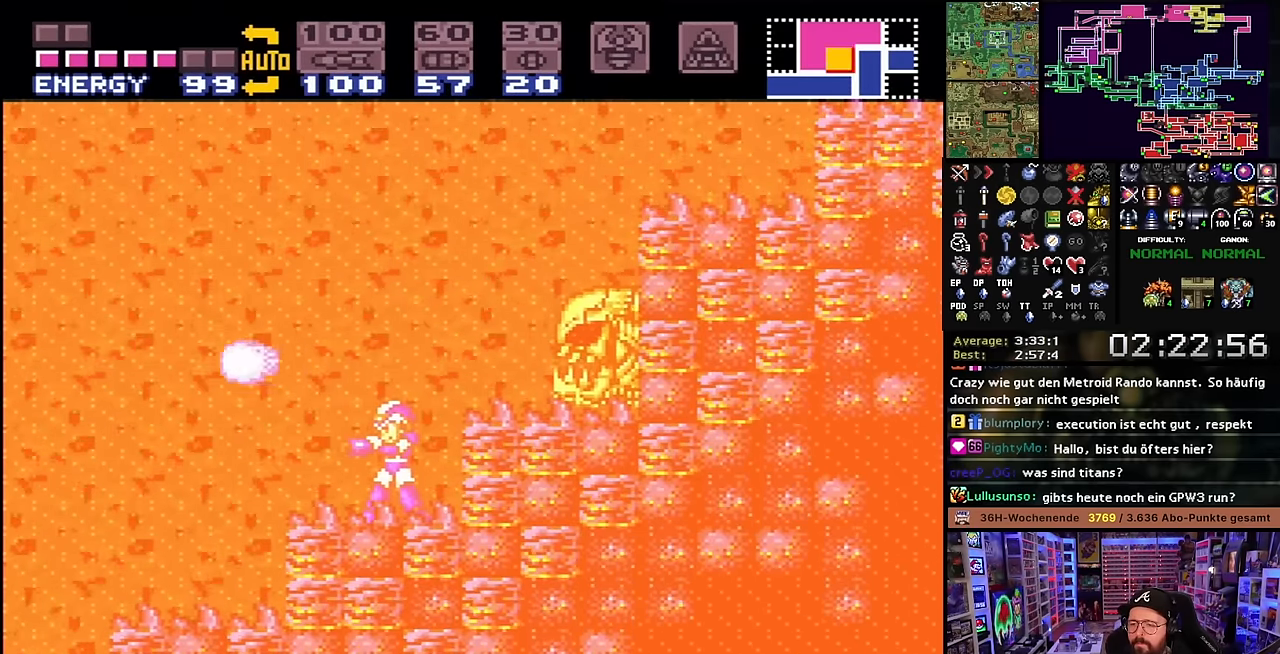
{"buttons": ["B", "X", "DPAD_LEFT"], "events": [[100, "START", "down"], [183, "START", "up"], [200, "DPAD_LEFT", "down"], [267, "X", "down"], [450, "B", "down"], [450, "START", "down"], [450, "X", "up"], [466, "START", "up"], [466, "X", "down"]]}
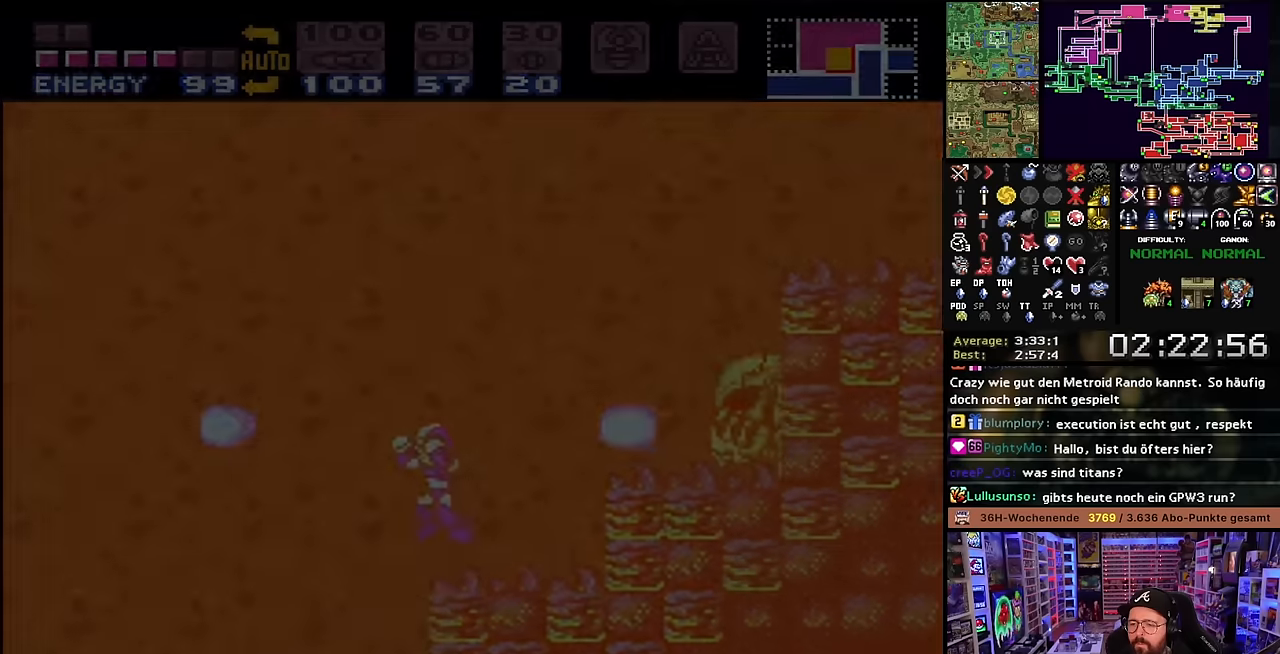
{"buttons": ["B", "X"], "events": [[366, "X", "up"], [383, "DPAD_LEFT", "up"], [383, "X", "down"]]}
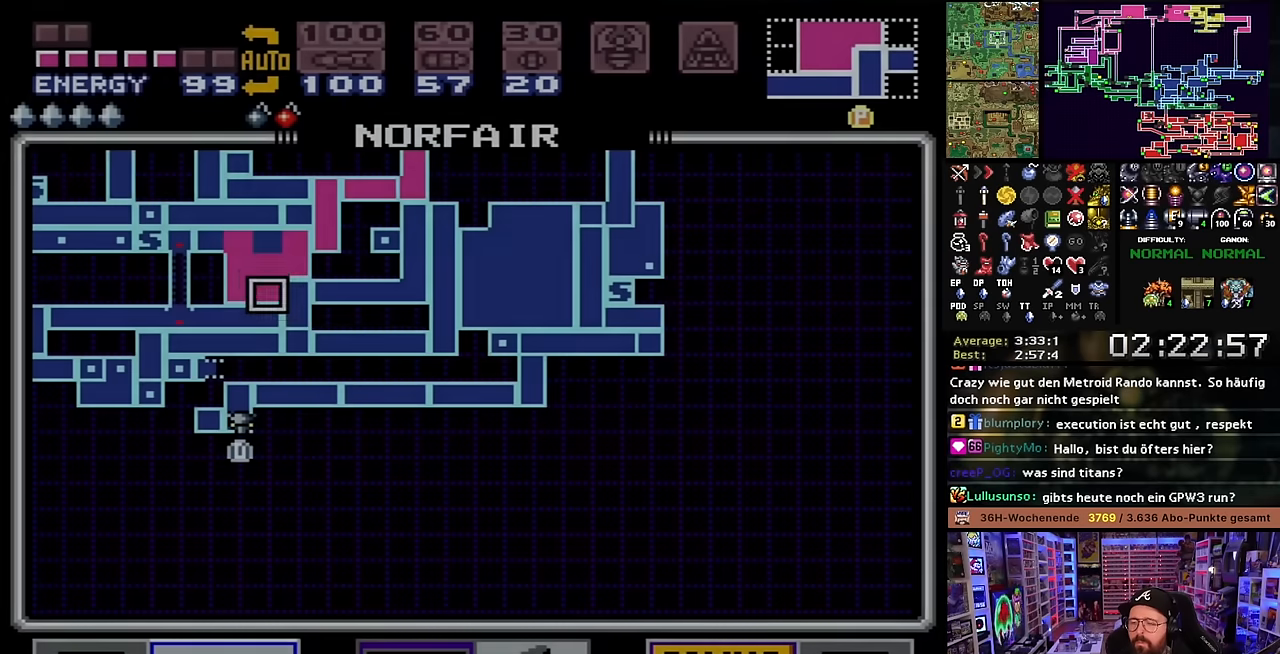
{"buttons": ["B"], "events": [[183, "R1", "down"], [283, "R1", "up"], [483, "X", "up"]]}
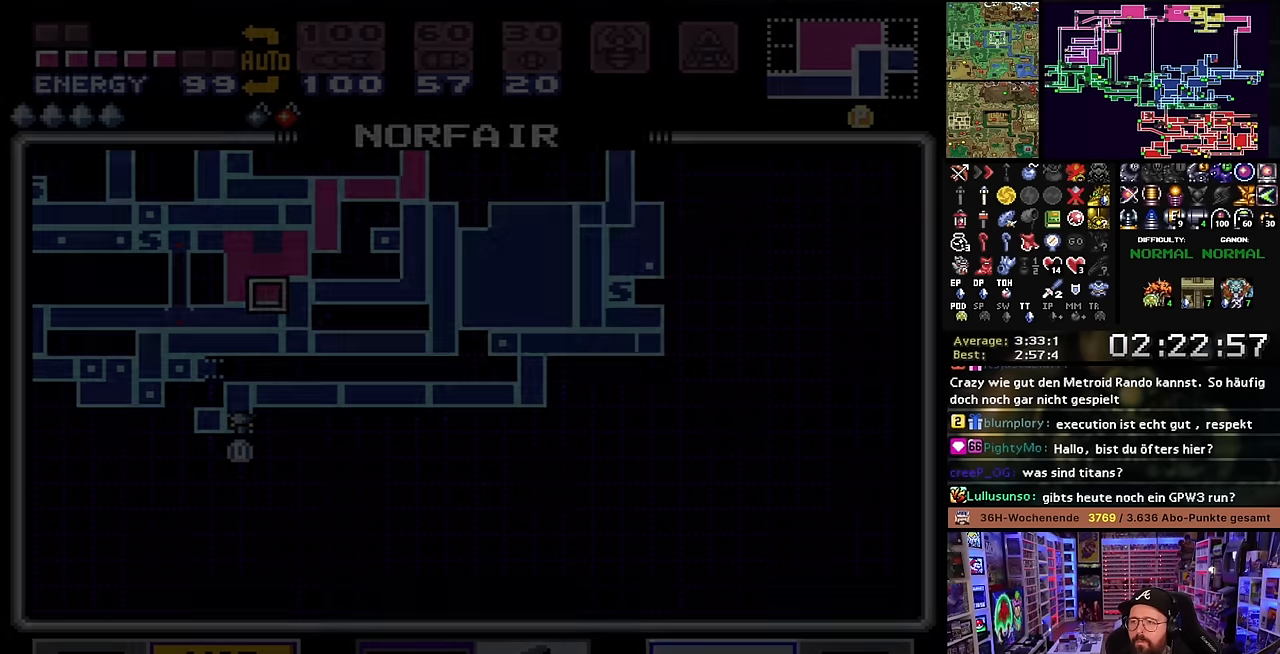
{"buttons": [], "events": [[33, "X", "down"], [66, "X", "up"], [216, "B", "up"], [316, "DPAD_RIGHT", "down"], [433, "DPAD_RIGHT", "up"]]}
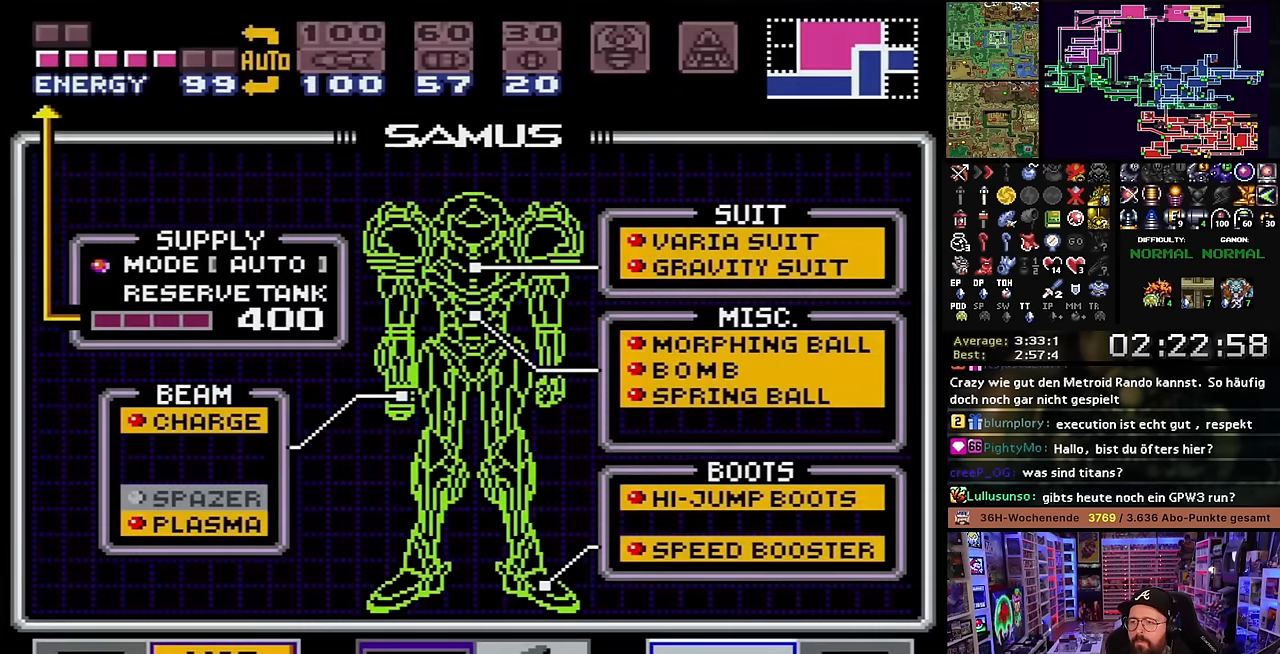
{"buttons": [], "events": [[100, "DPAD_RIGHT", "down"], [166, "DPAD_RIGHT", "up"], [316, "DPAD_DOWN", "down"], [400, "A", "down"], [400, "DPAD_DOWN", "up"], [500, "A", "up"]]}
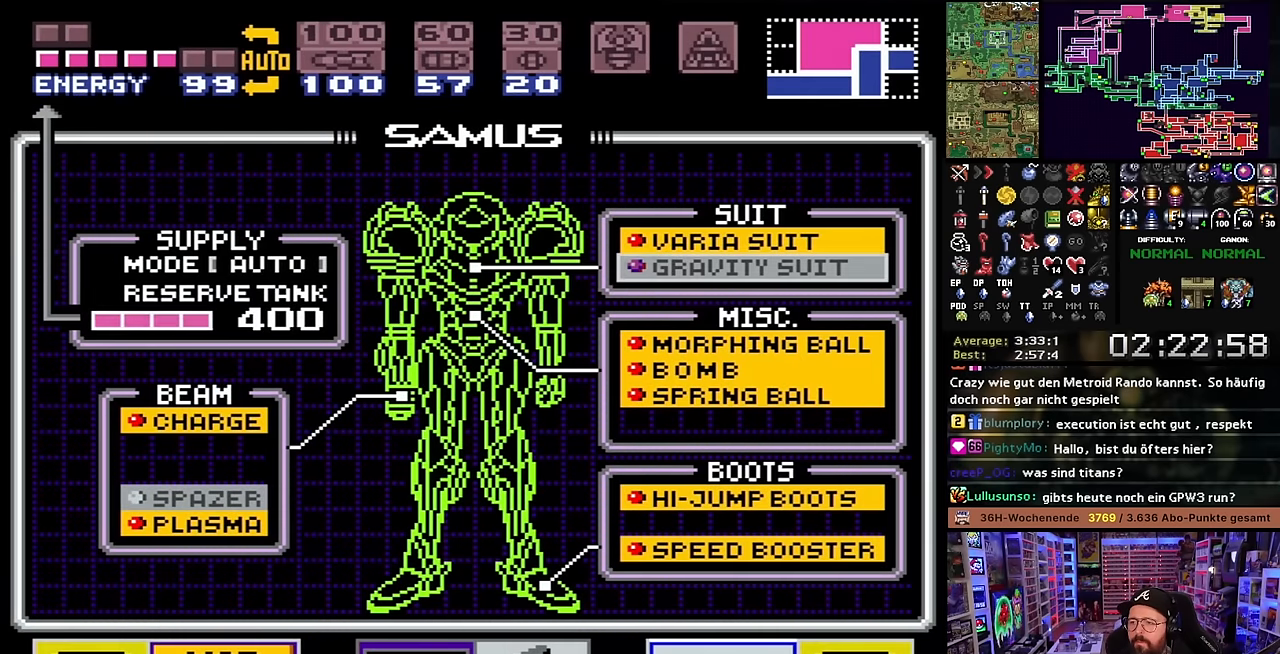
{"buttons": ["B"], "events": [[100, "START", "down"], [200, "START", "up"], [500, "B", "down"]]}
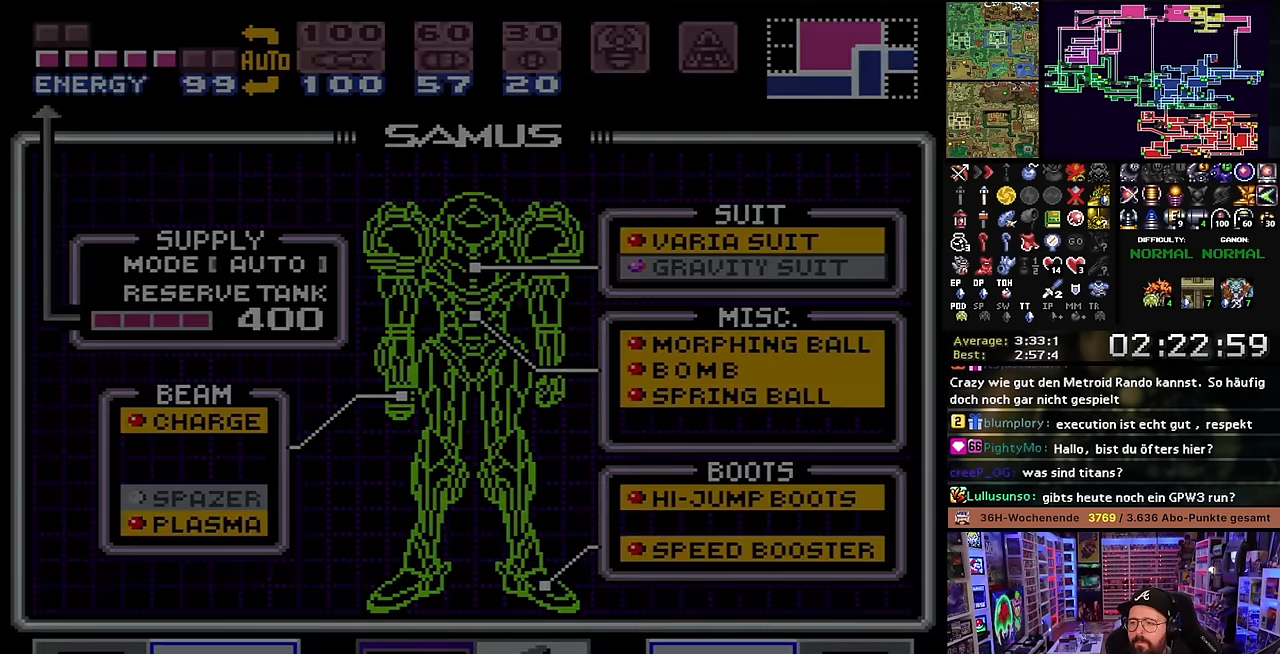
{"buttons": ["B", "X", "DPAD_LEFT"], "events": [[50, "X", "down"], [100, "DPAD_LEFT", "down"]]}
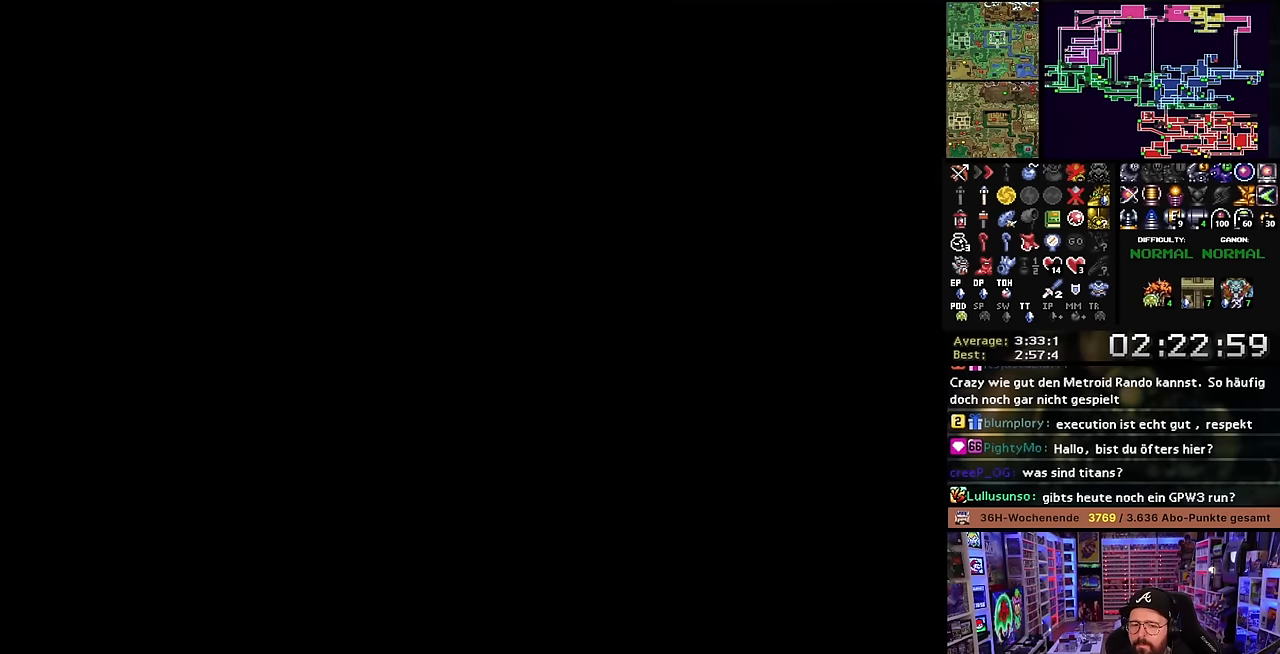
{"buttons": ["B", "X", "DPAD_LEFT"], "events": []}